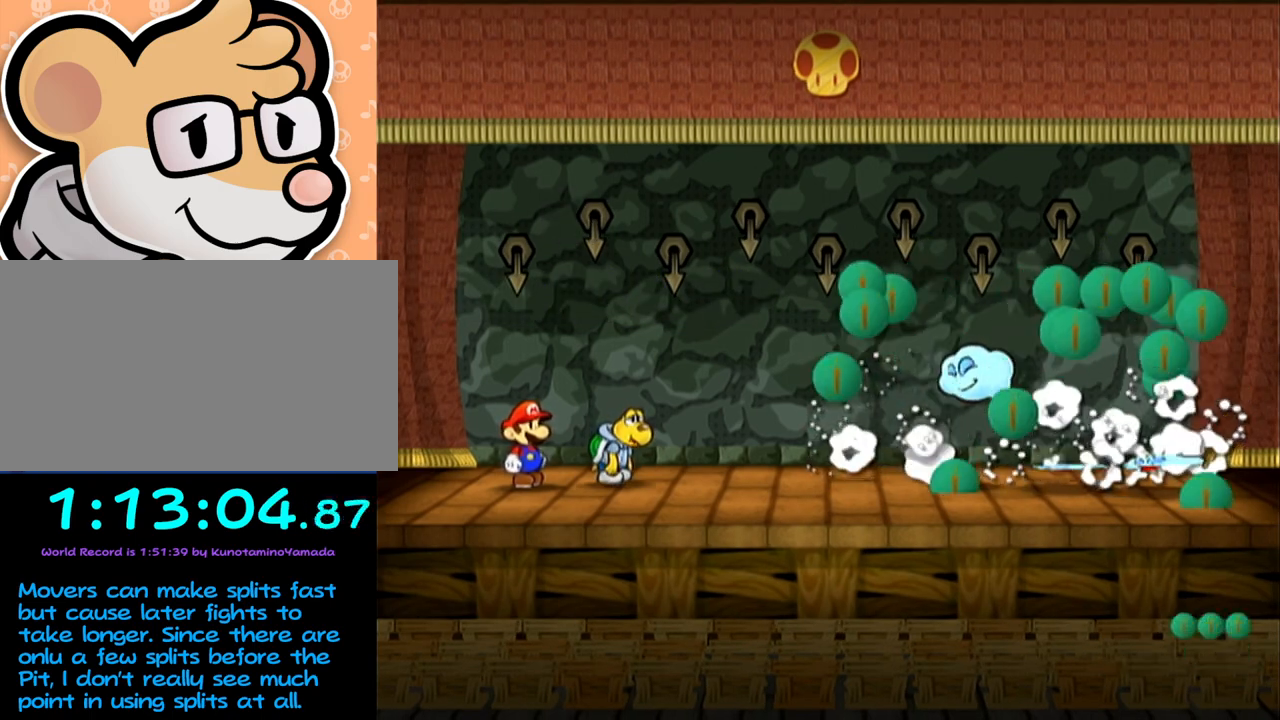
Gameplay with a controller (Nintendo layout); each line is a JSON object with the inputs held at the frame after it. "events" lists button and stick changes between this image and that frame as [ms after this image, input, new state], when the widget could be followed in between. Not read: L3 R3 right_stick.
{"buttons": [], "left_stick": "center", "events": []}
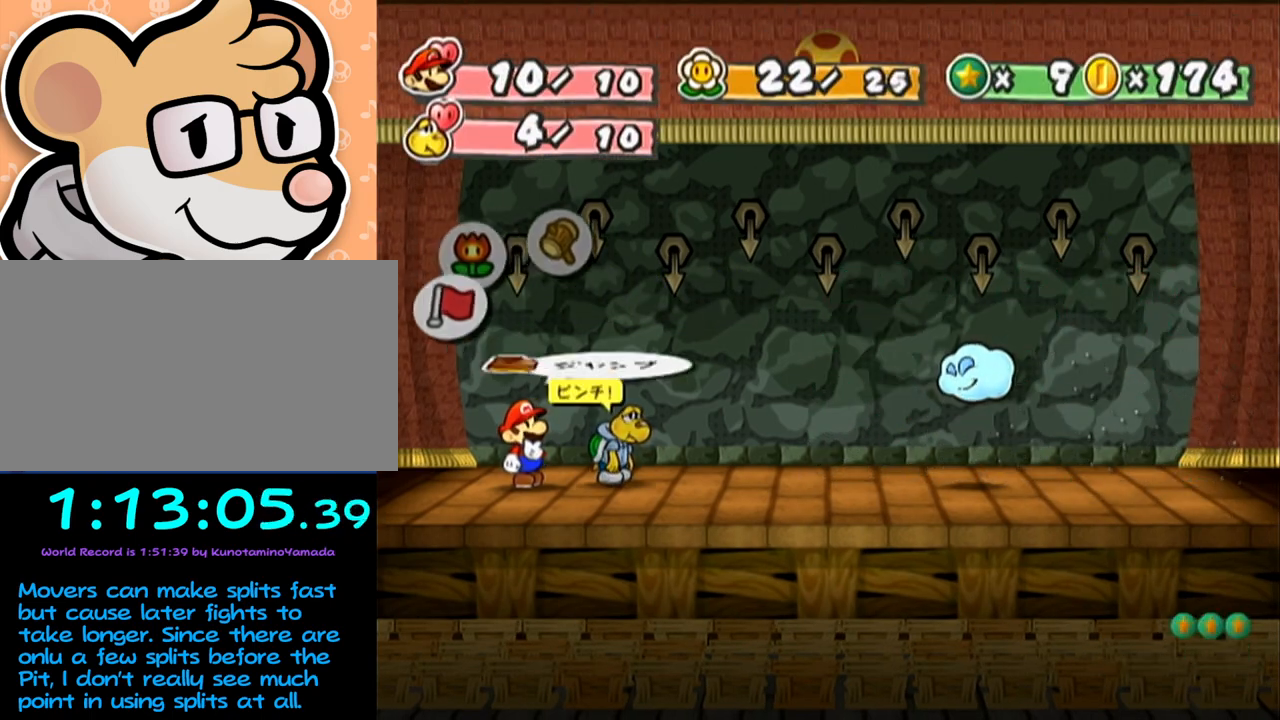
{"buttons": [], "left_stick": "center", "events": [[250, "left_stick", "left"], [367, "left_stick", "center"], [467, "A", "down"], [500, "A", "up"]]}
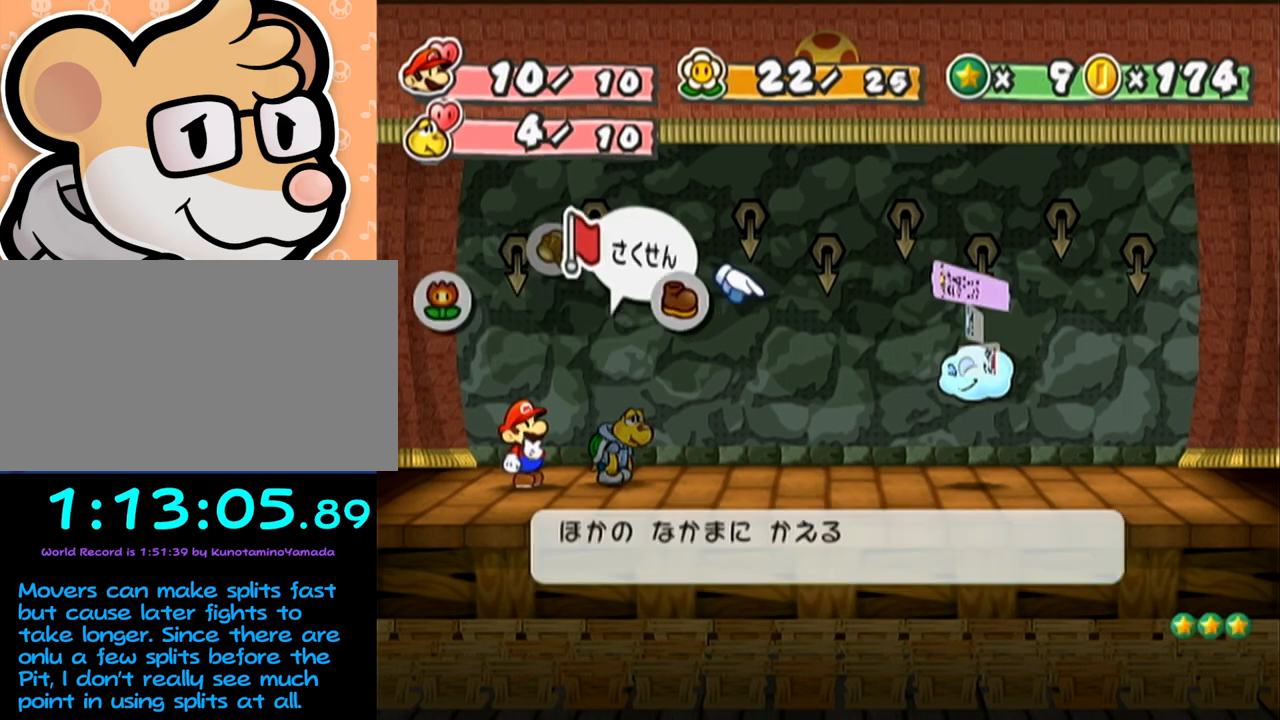
{"buttons": [], "left_stick": "center", "events": [[50, "A", "down"], [83, "A", "up"], [150, "left_stick", "down"], [200, "A", "down"], [267, "A", "up"], [300, "left_stick", "center"]]}
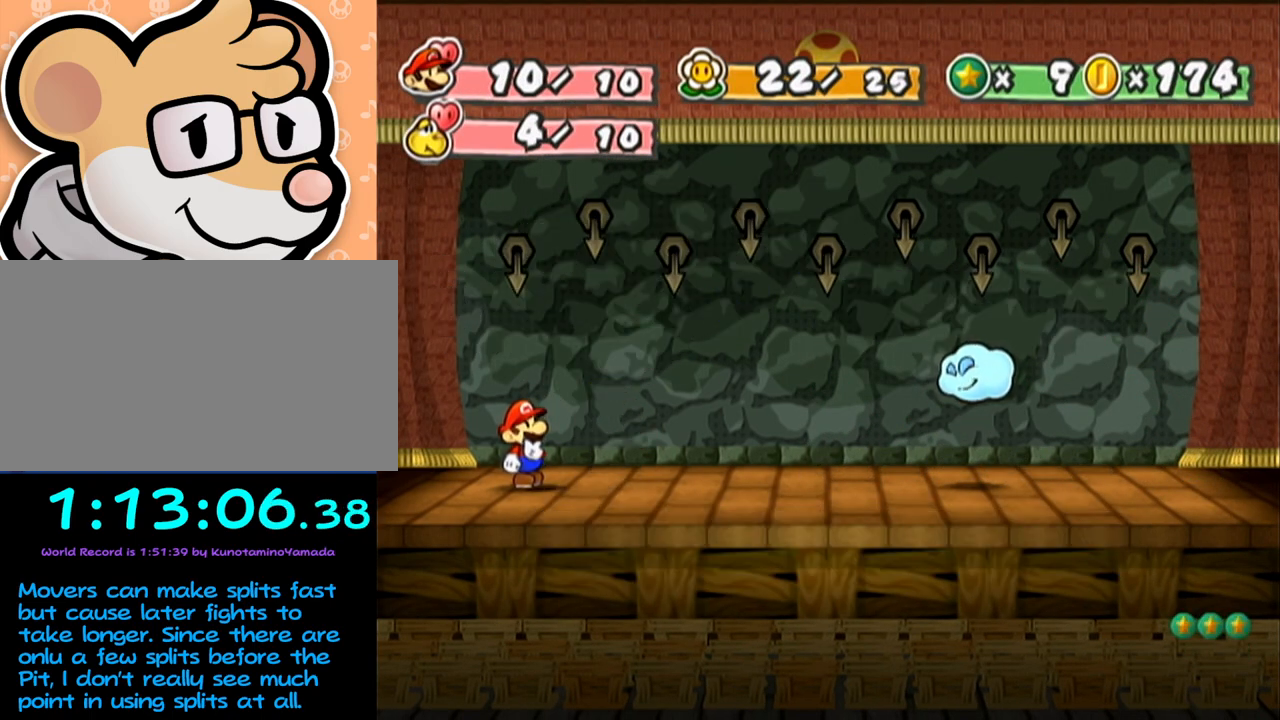
{"buttons": [], "left_stick": "center", "events": []}
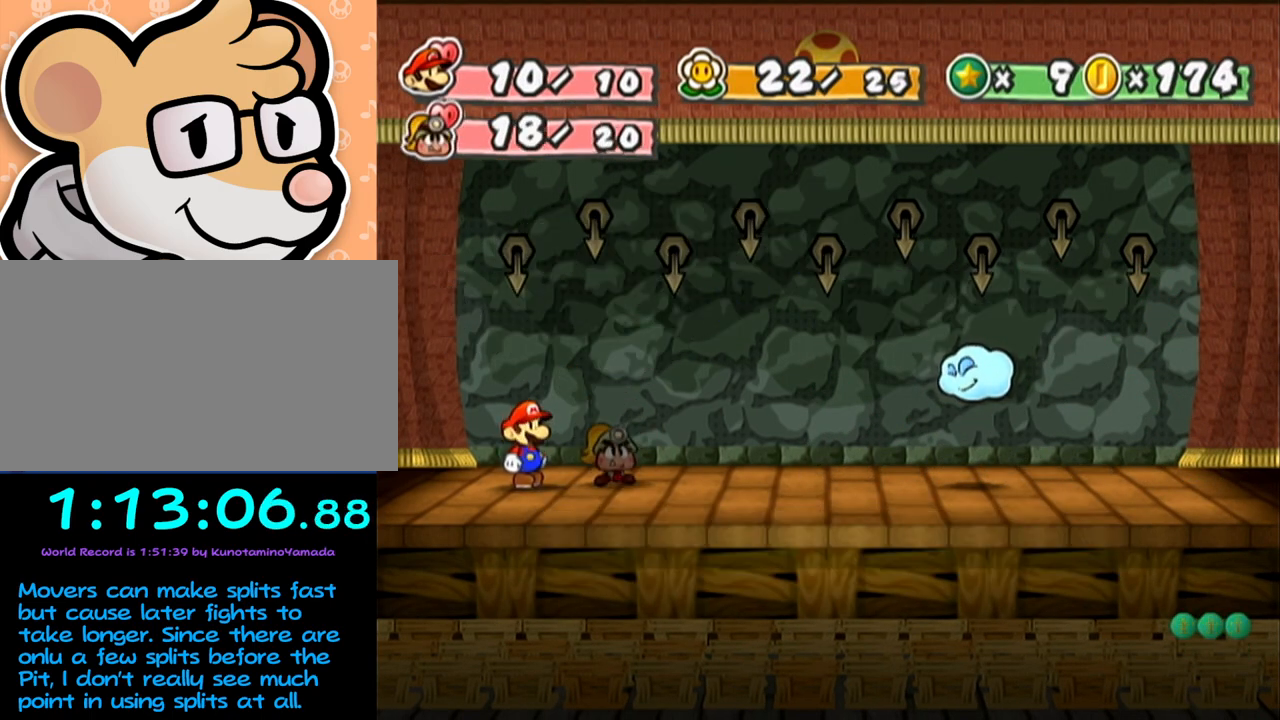
{"buttons": [], "left_stick": "center", "events": []}
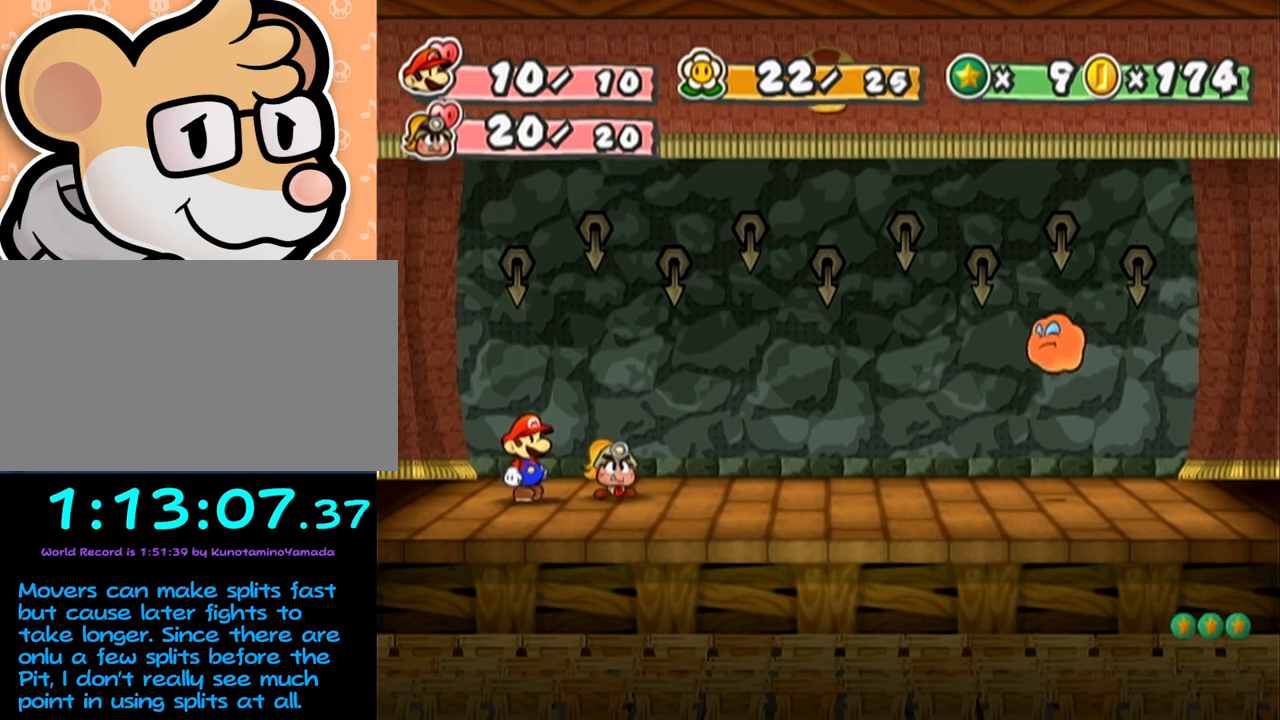
{"buttons": [], "left_stick": "center", "events": []}
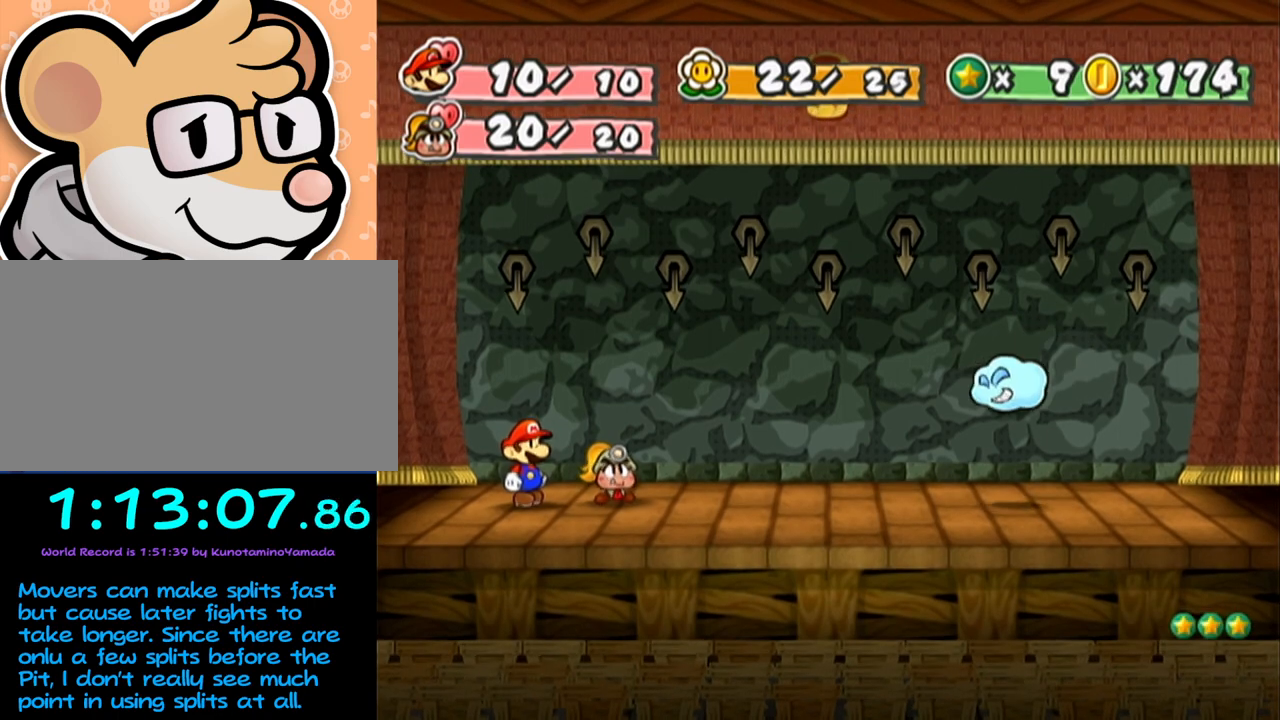
{"buttons": [], "left_stick": "center", "events": [[417, "B", "down"], [483, "B", "up"]]}
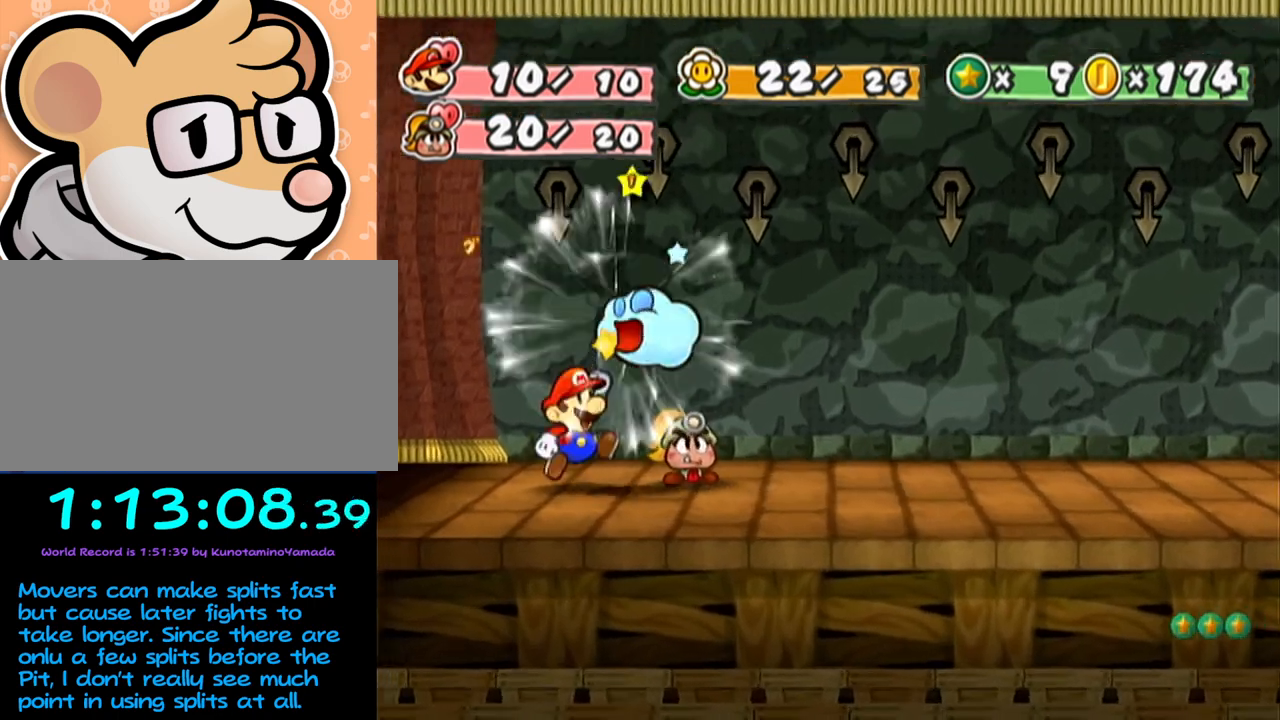
{"buttons": [], "left_stick": "center", "events": []}
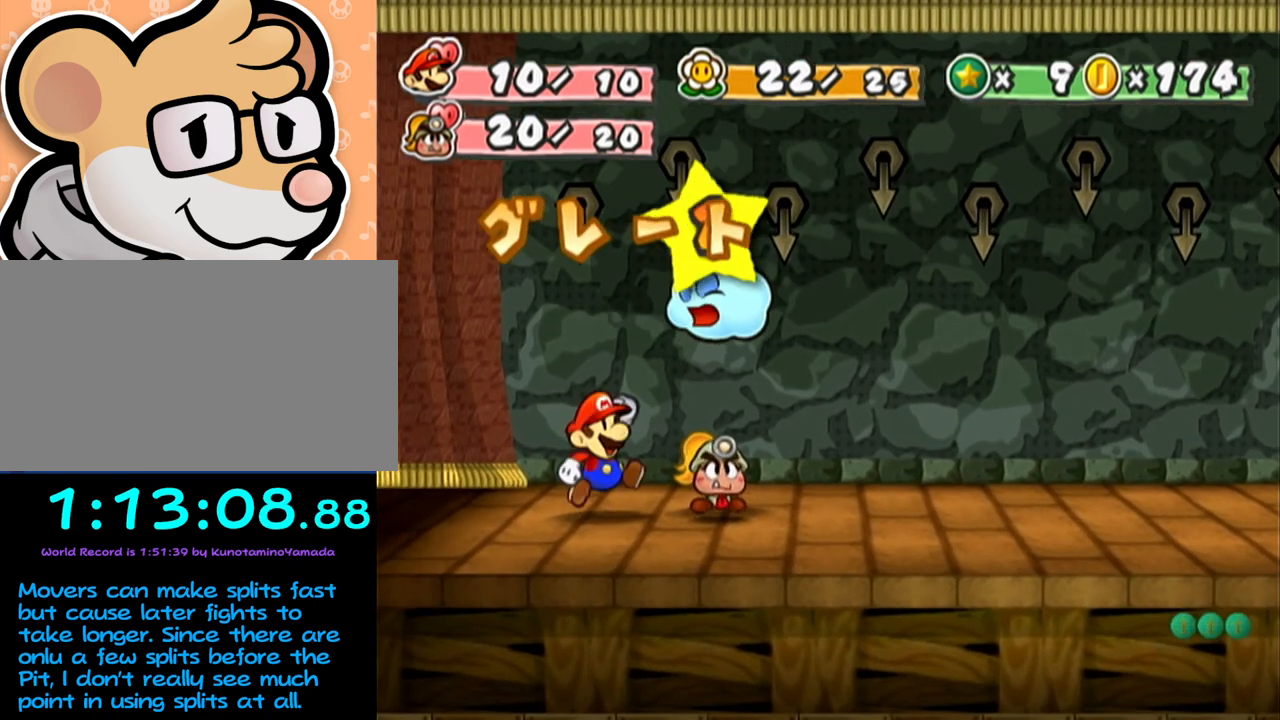
{"buttons": [], "left_stick": "center", "events": []}
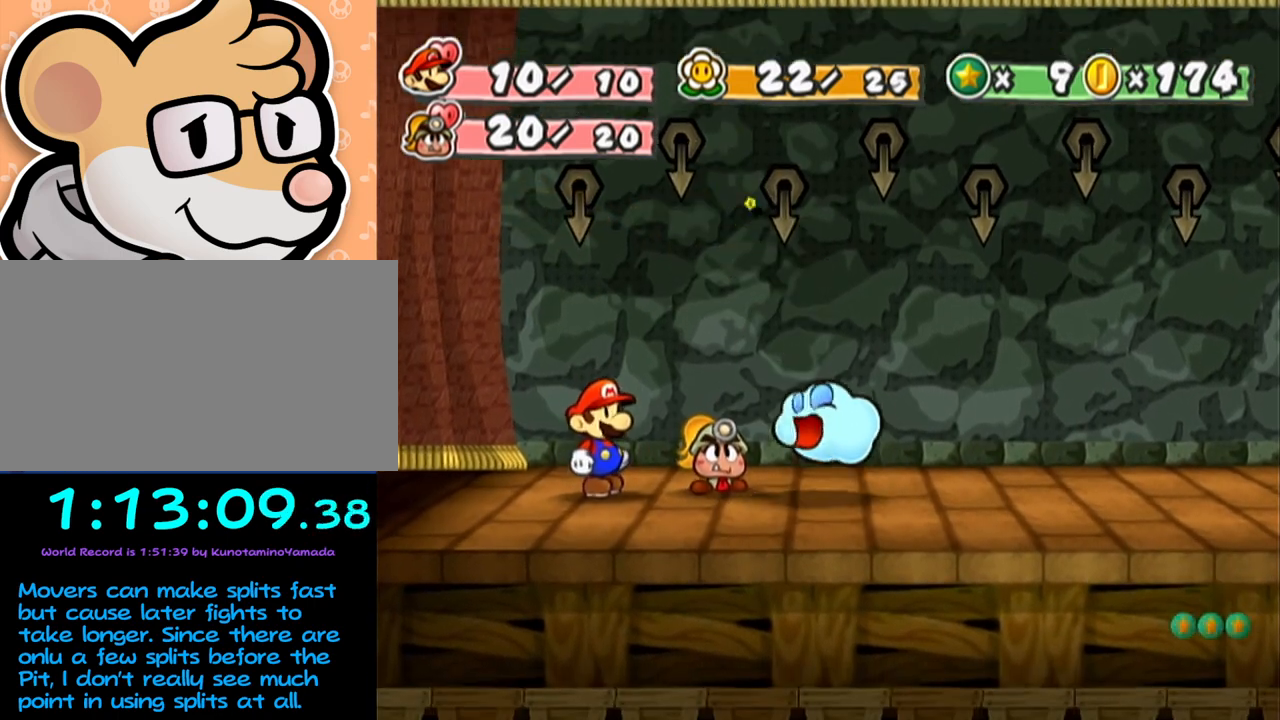
{"buttons": [], "left_stick": "center", "events": []}
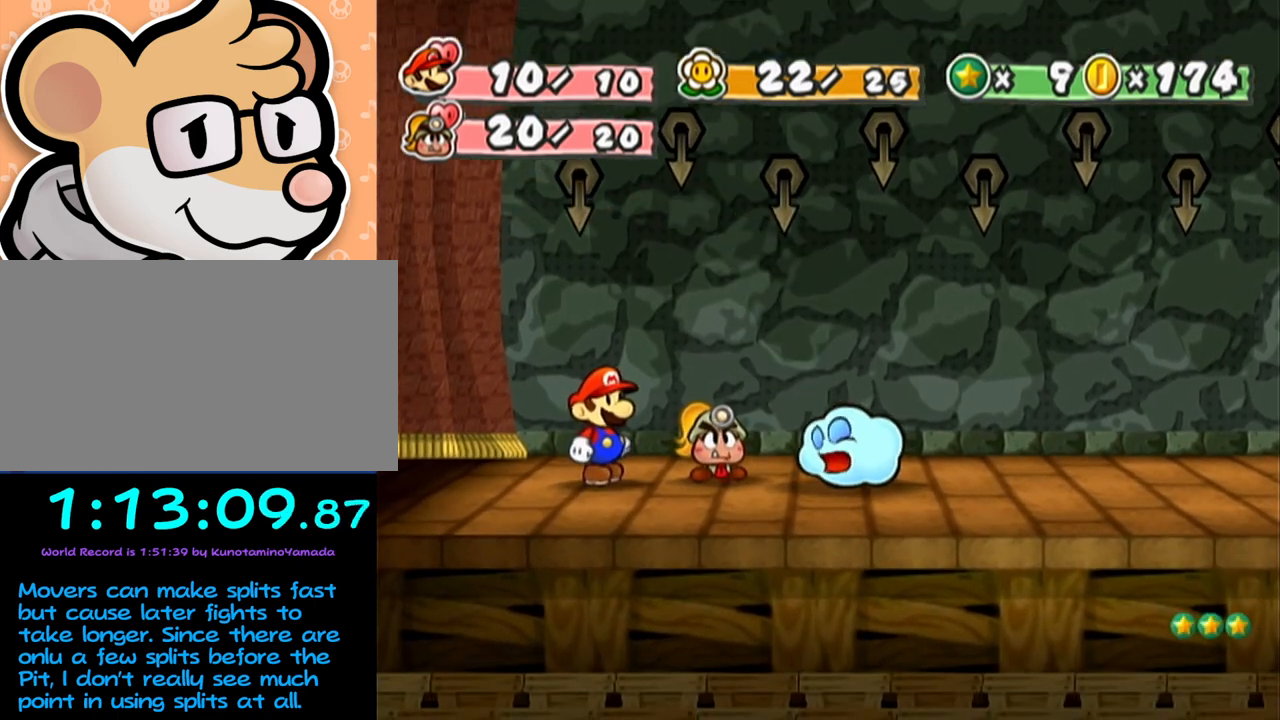
{"buttons": [], "left_stick": "center", "events": []}
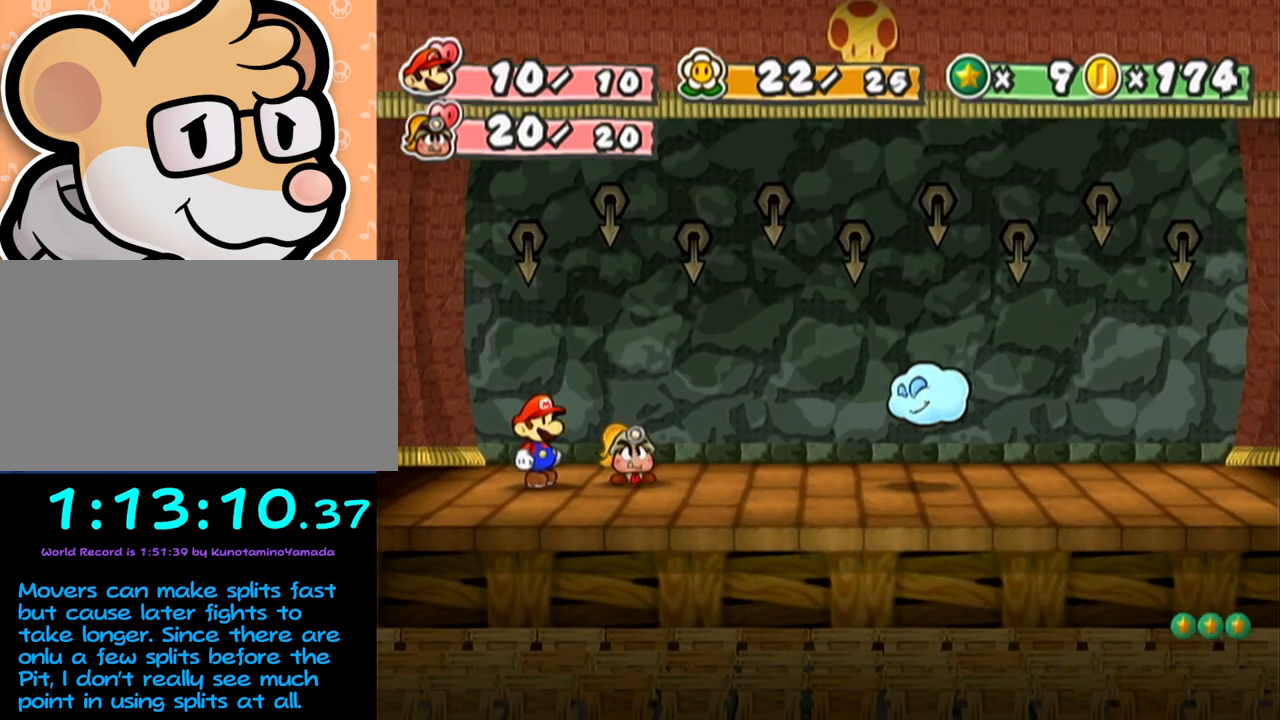
{"buttons": [], "left_stick": "center", "events": []}
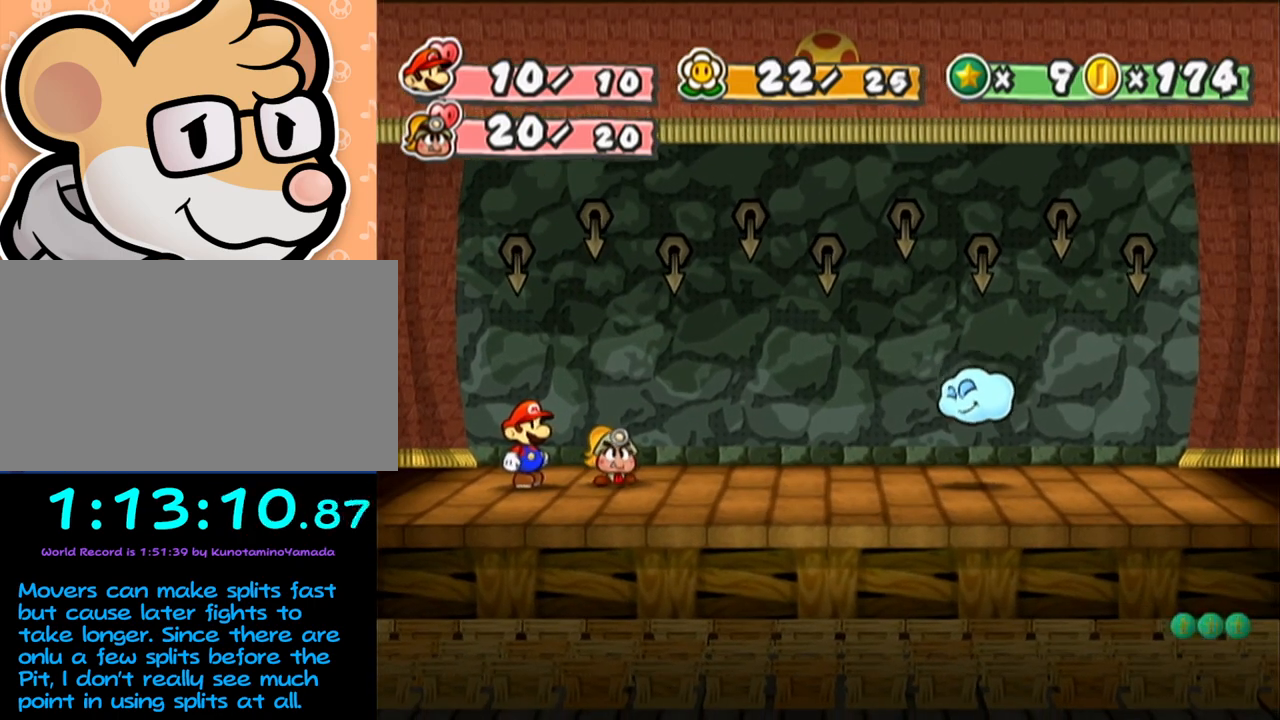
{"buttons": [], "left_stick": "center", "events": []}
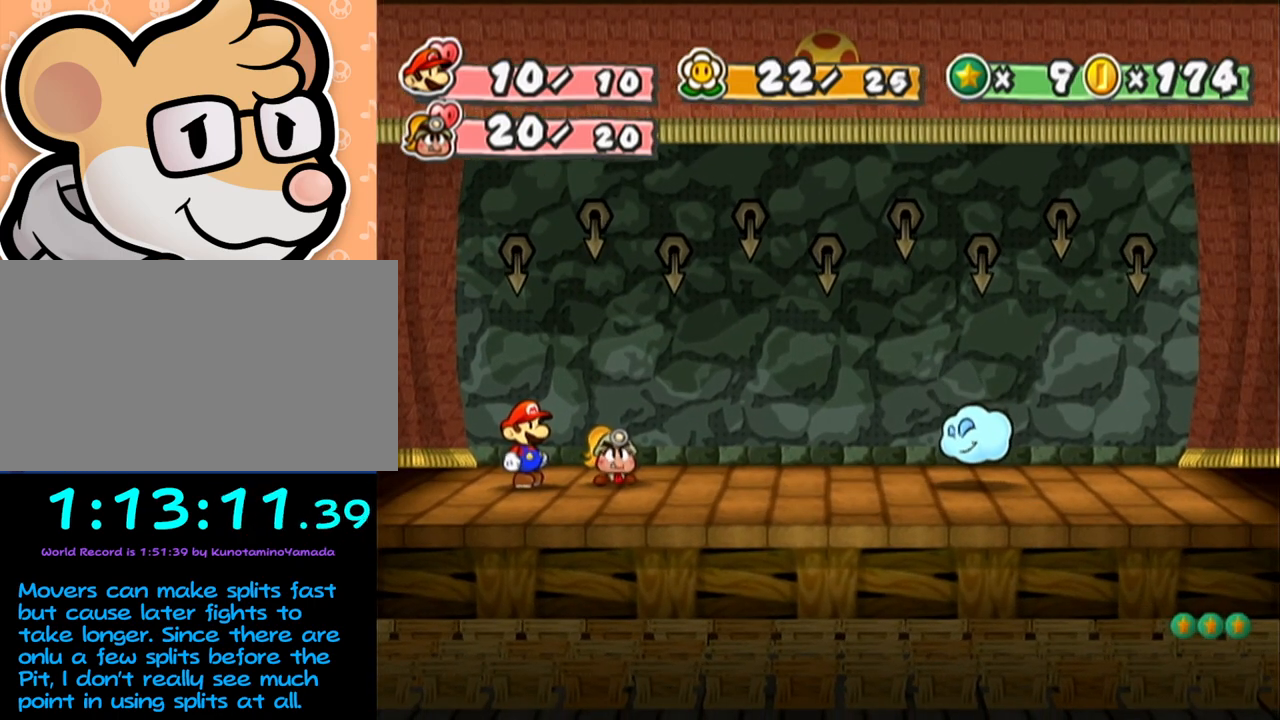
{"buttons": [], "left_stick": "center", "events": [[300, "Y", "down"], [367, "Y", "up"], [433, "Y", "down"], [500, "Y", "up"]]}
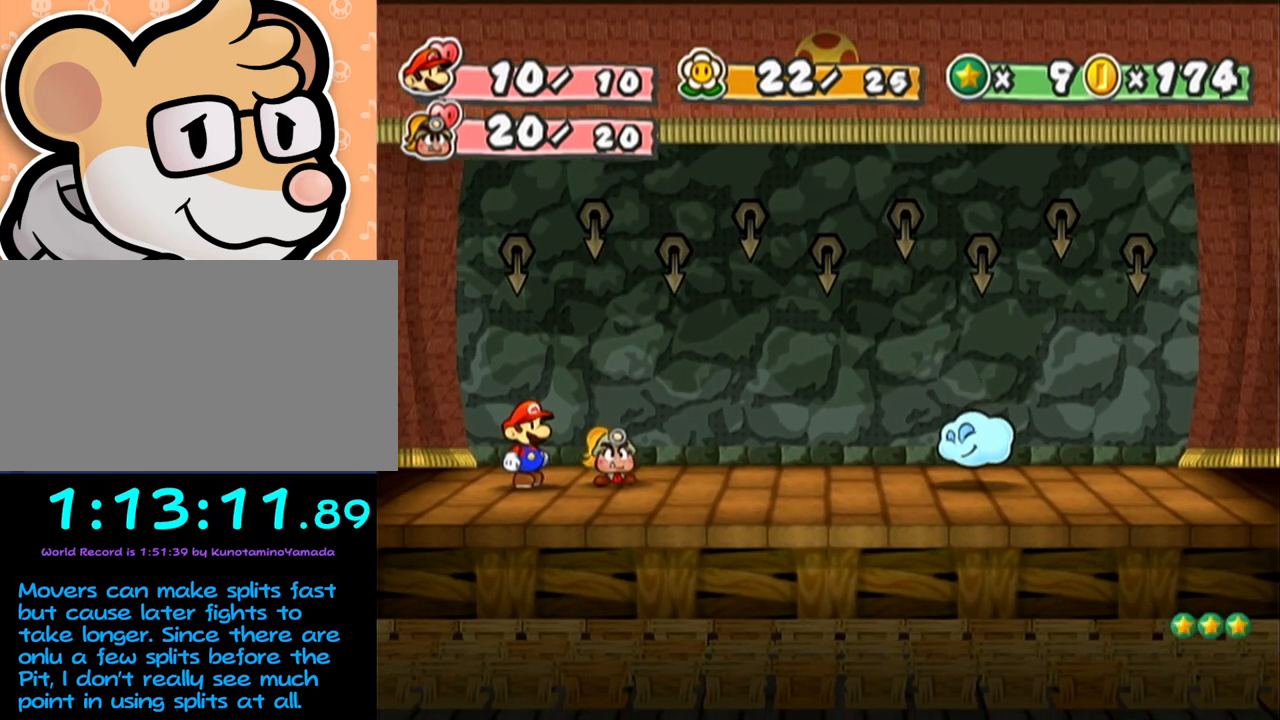
{"buttons": [], "left_stick": "center", "events": [[117, "Y", "down"], [167, "Y", "up"], [233, "Y", "down"], [300, "Y", "up"]]}
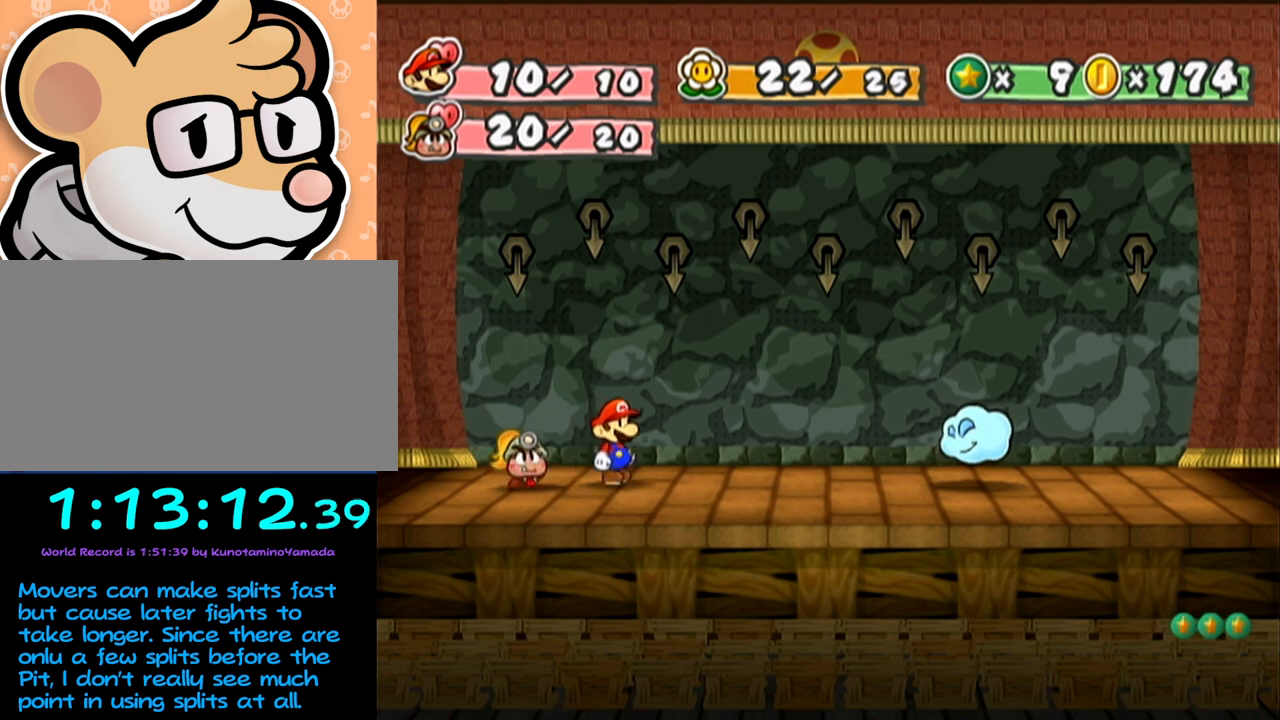
{"buttons": [], "left_stick": "center", "events": []}
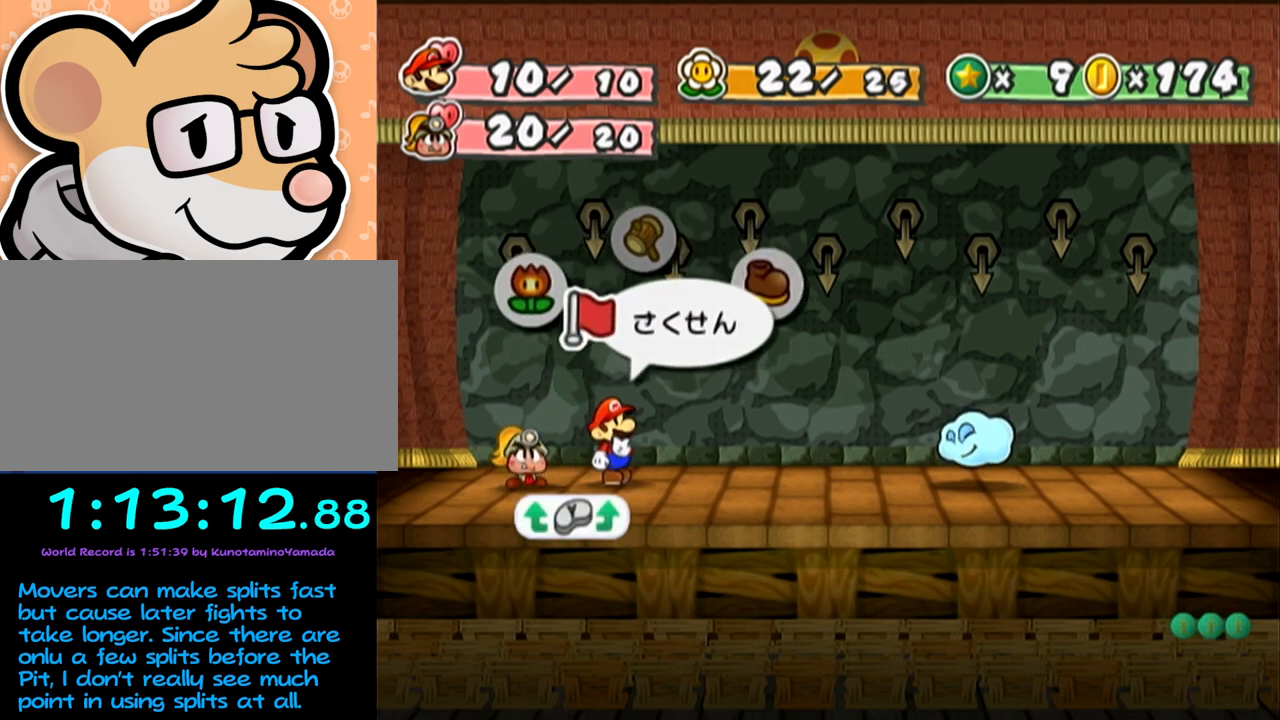
{"buttons": [], "left_stick": "down", "events": [[233, "A", "down"], [267, "A", "up"], [367, "A", "down"], [400, "A", "up"], [483, "left_stick", "down"]]}
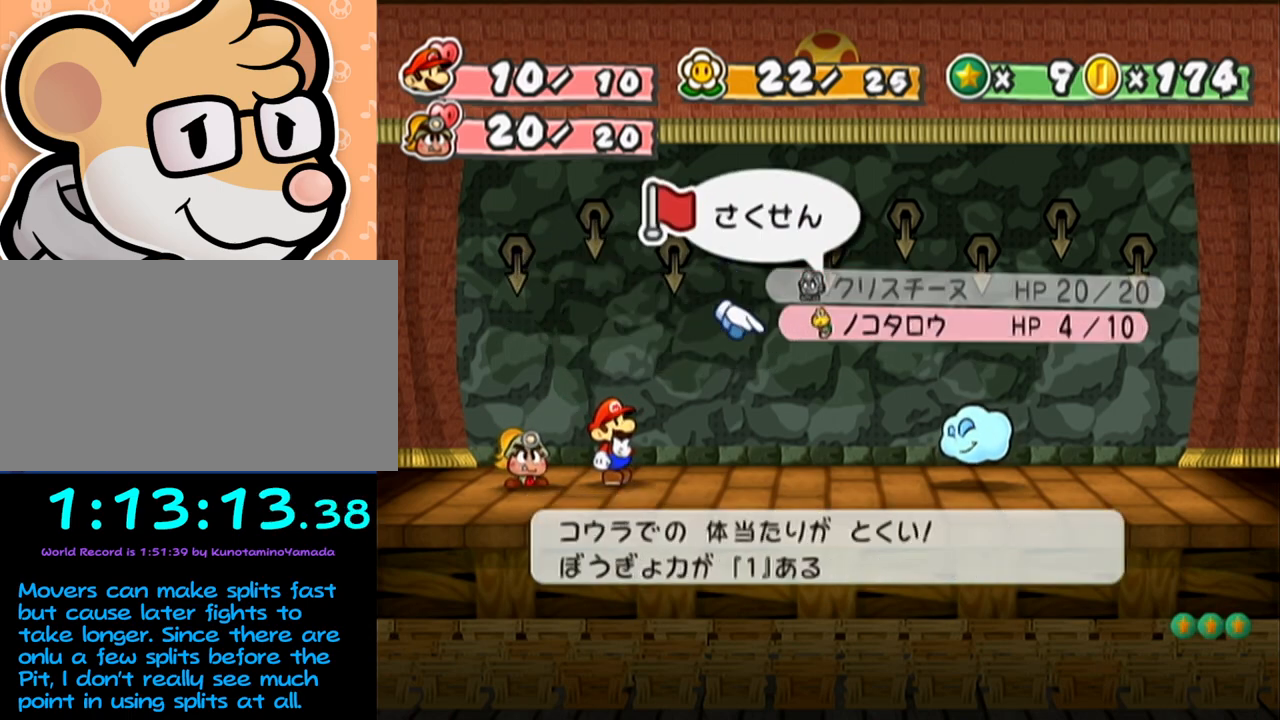
{"buttons": [], "left_stick": "center", "events": [[50, "A", "down"], [83, "A", "up"], [117, "left_stick", "center"]]}
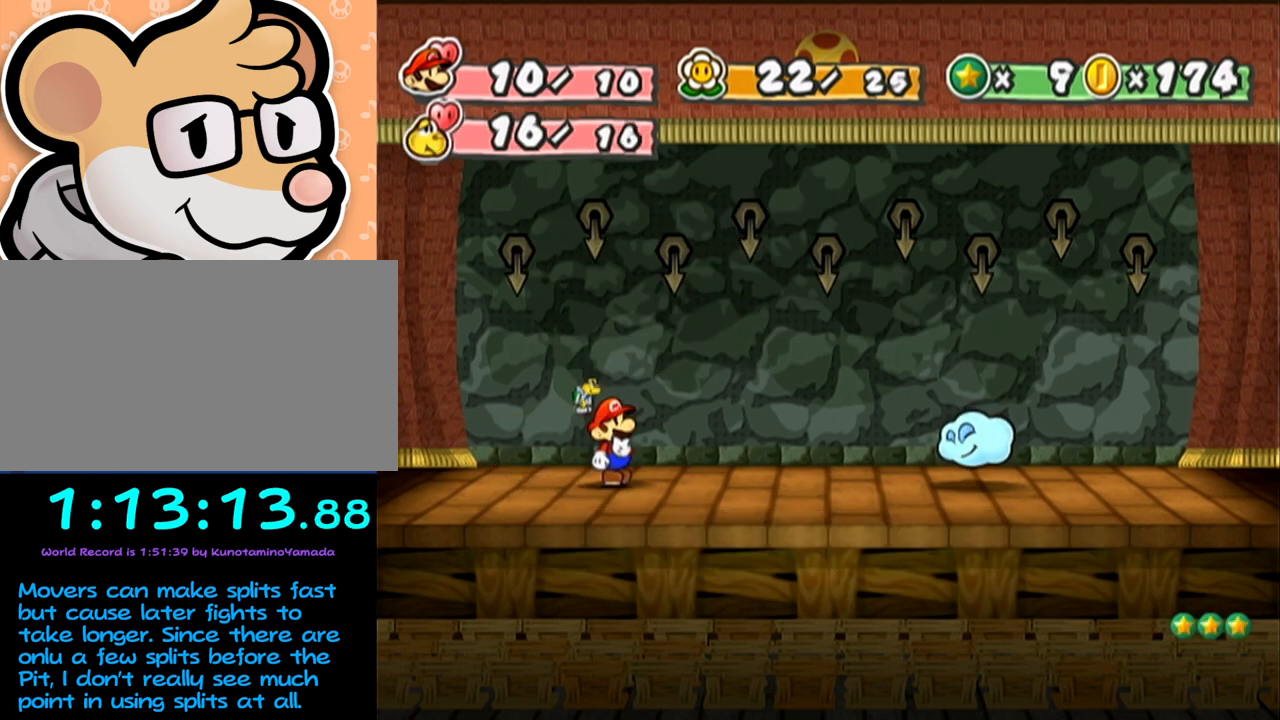
{"buttons": [], "left_stick": "center", "events": []}
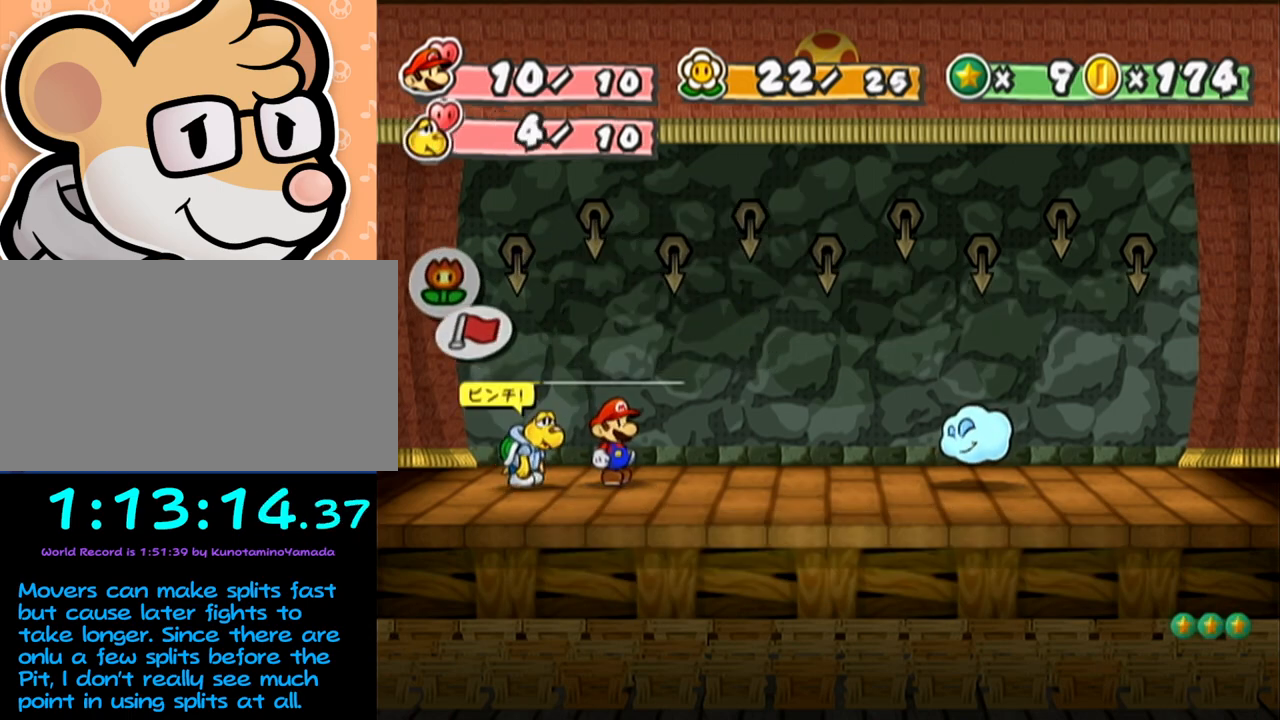
{"buttons": [], "left_stick": "center", "events": [[67, "A", "down"], [83, "A", "up"], [117, "A", "down"], [150, "A", "up"], [183, "A", "down"], [217, "A", "up"], [300, "A", "down"], [333, "A", "up"], [433, "A", "down"], [483, "A", "up"]]}
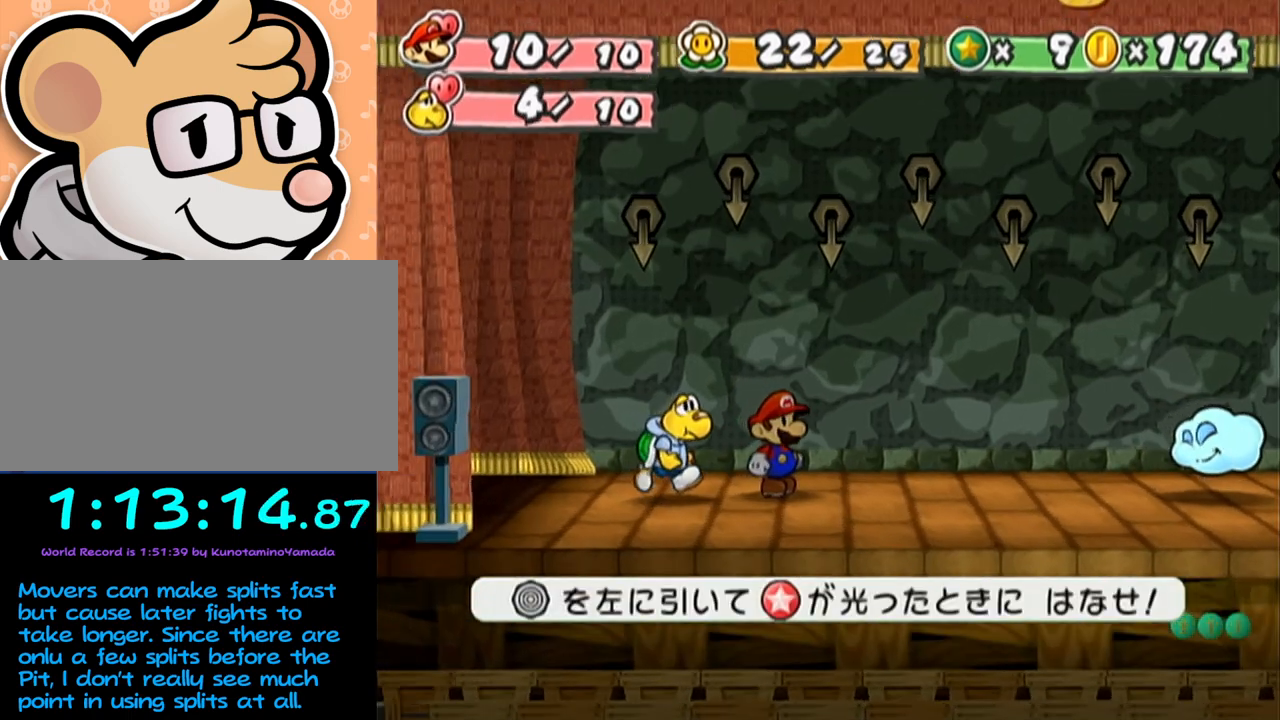
{"buttons": [], "left_stick": "center", "events": []}
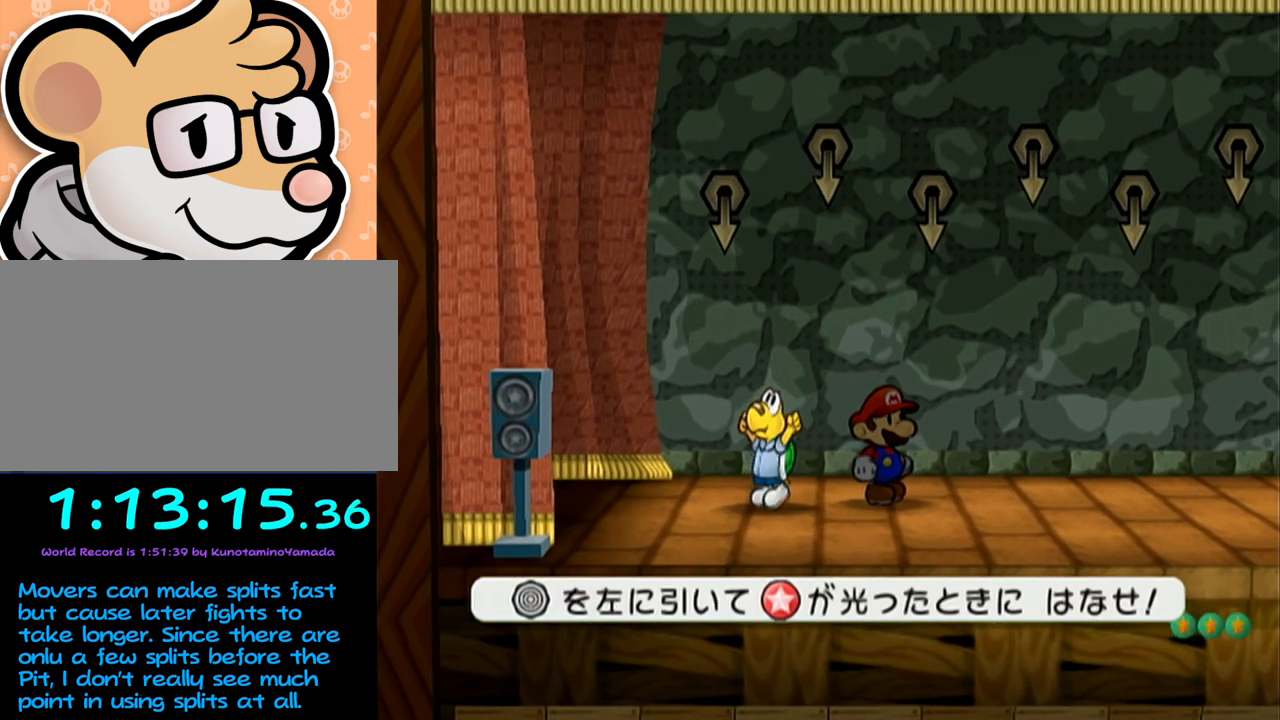
{"buttons": [], "left_stick": "center", "events": []}
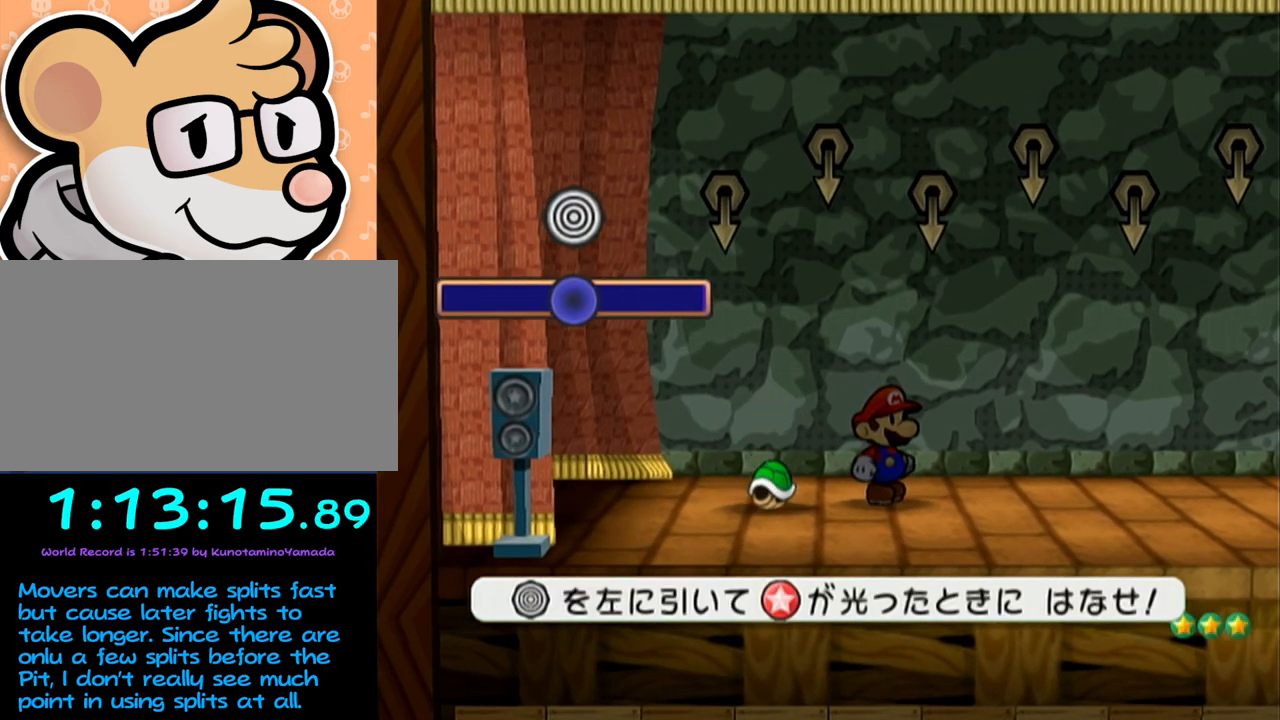
{"buttons": [], "left_stick": "center", "events": []}
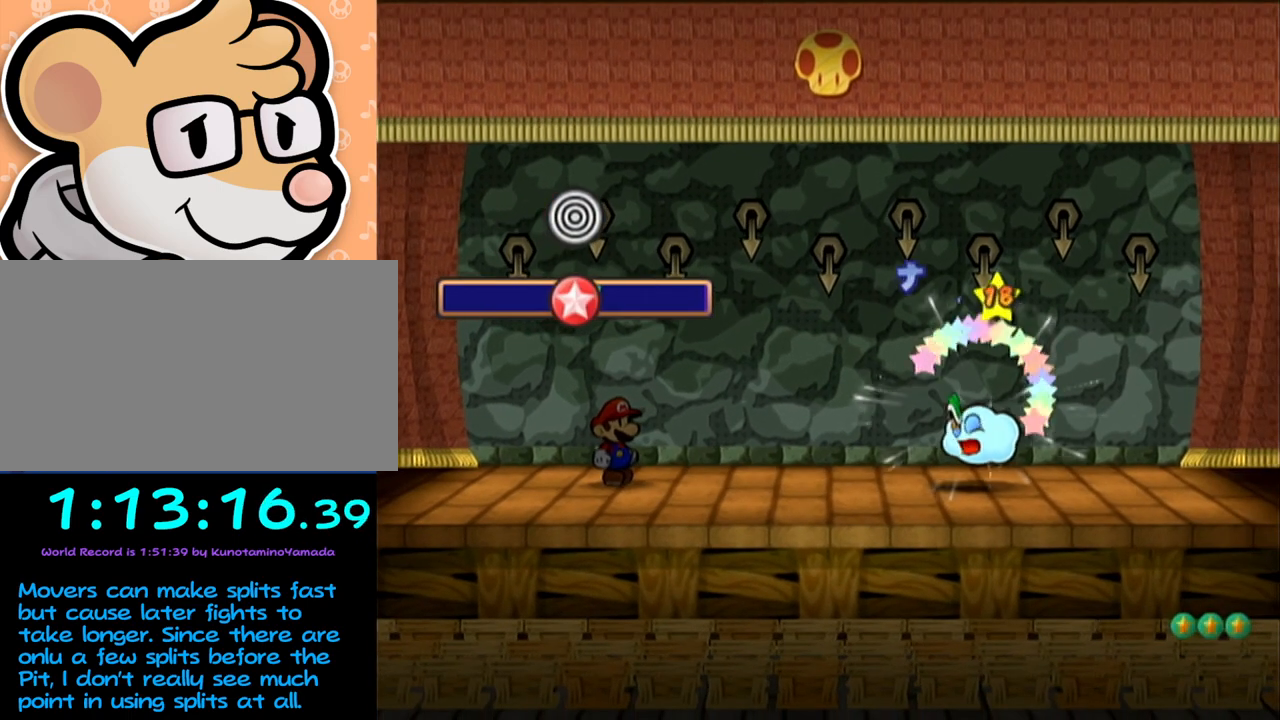
{"buttons": [], "left_stick": "center", "events": []}
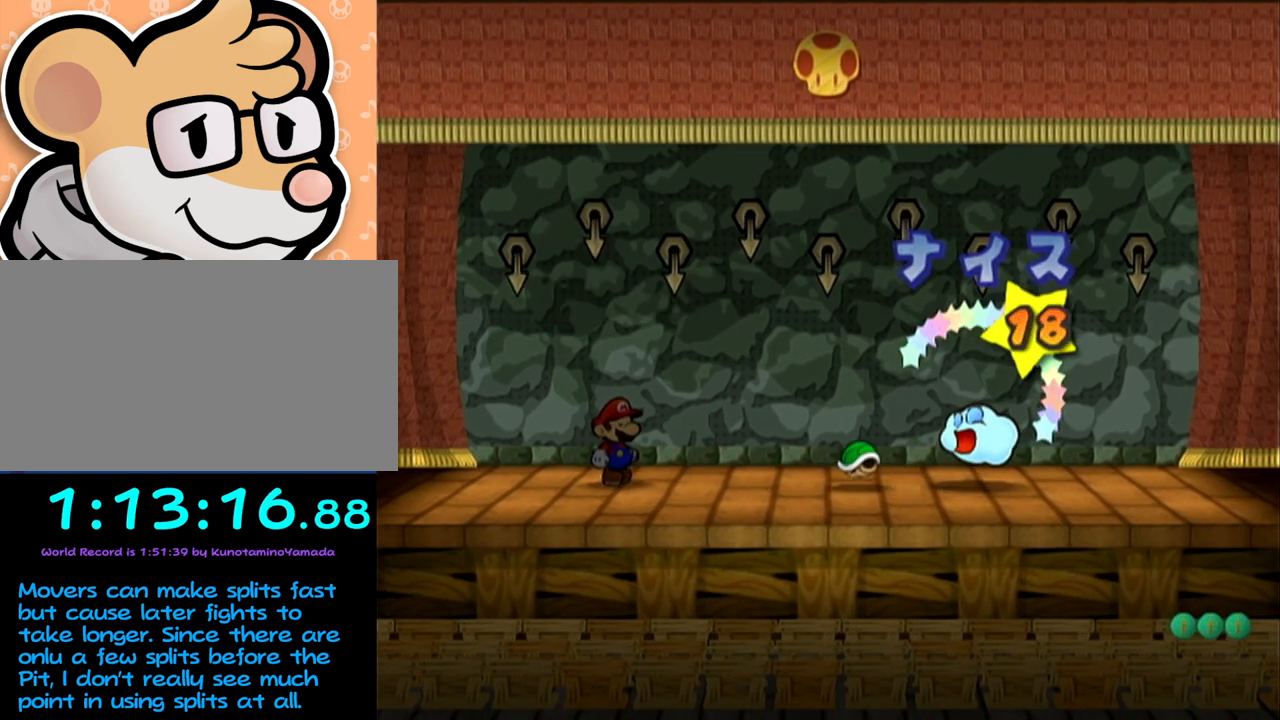
{"buttons": [], "left_stick": "center", "events": []}
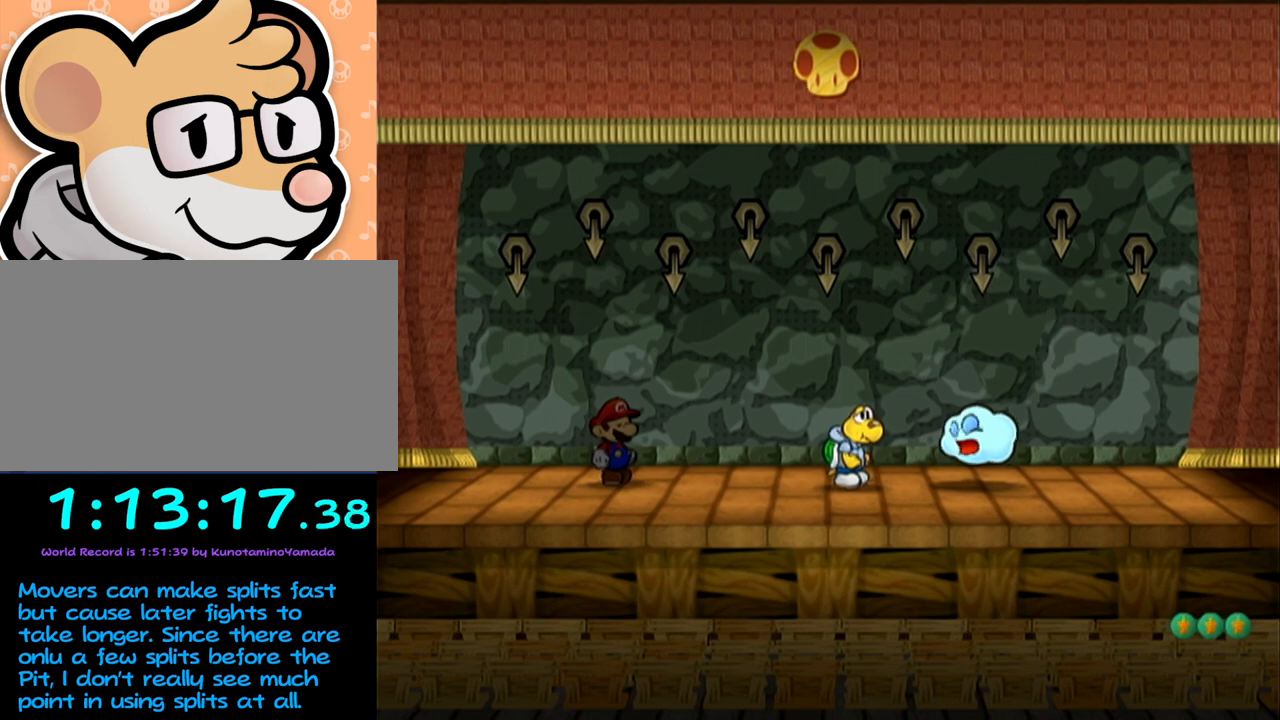
{"buttons": [], "left_stick": "center", "events": []}
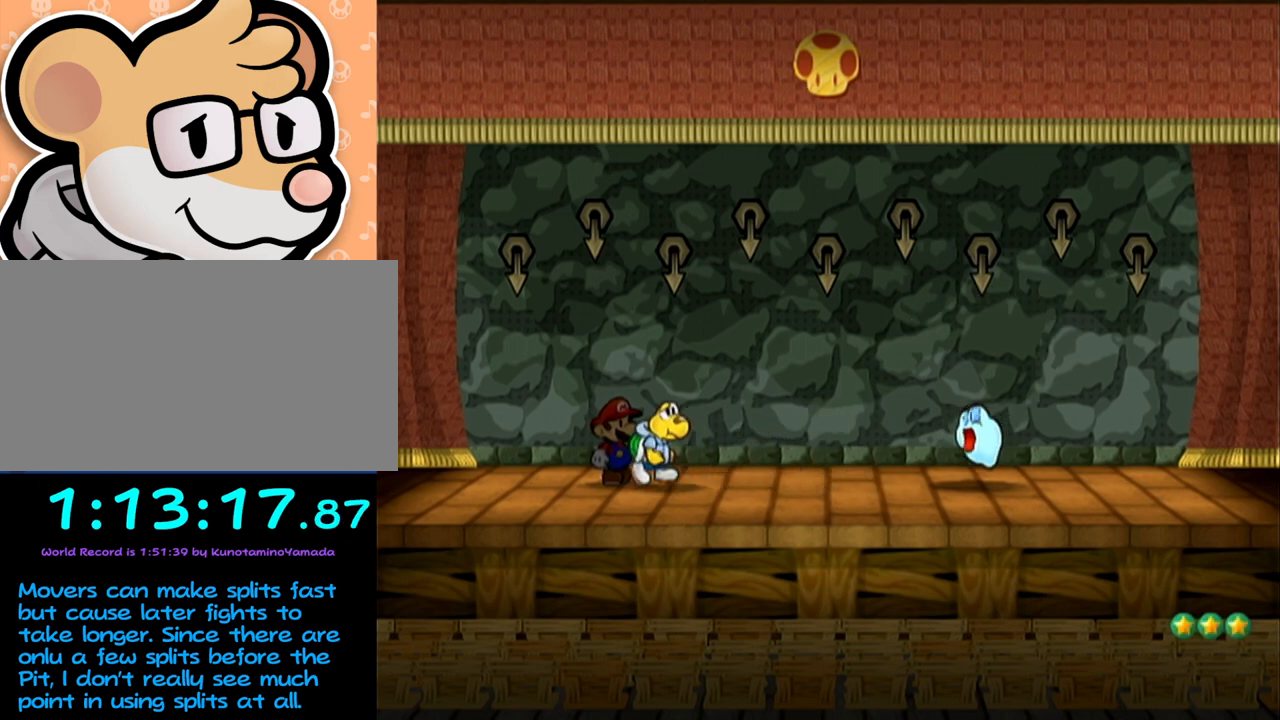
{"buttons": [], "left_stick": "center", "events": []}
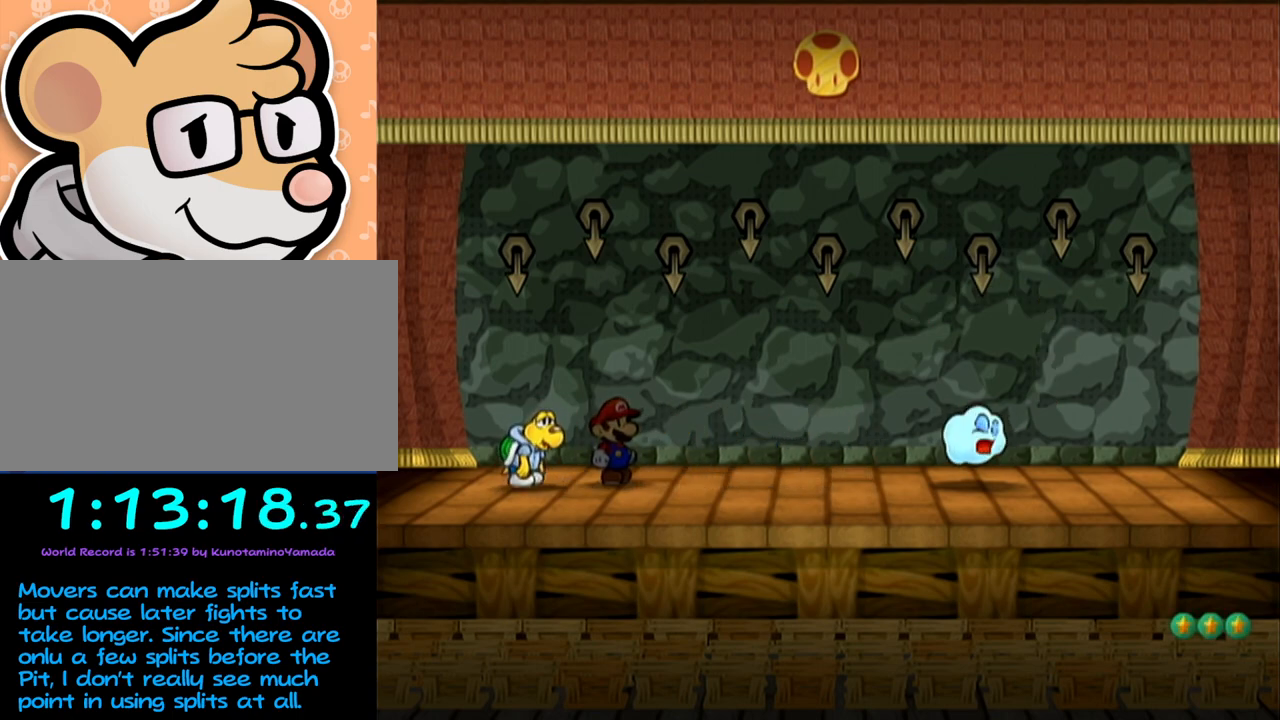
{"buttons": [], "left_stick": "center", "events": []}